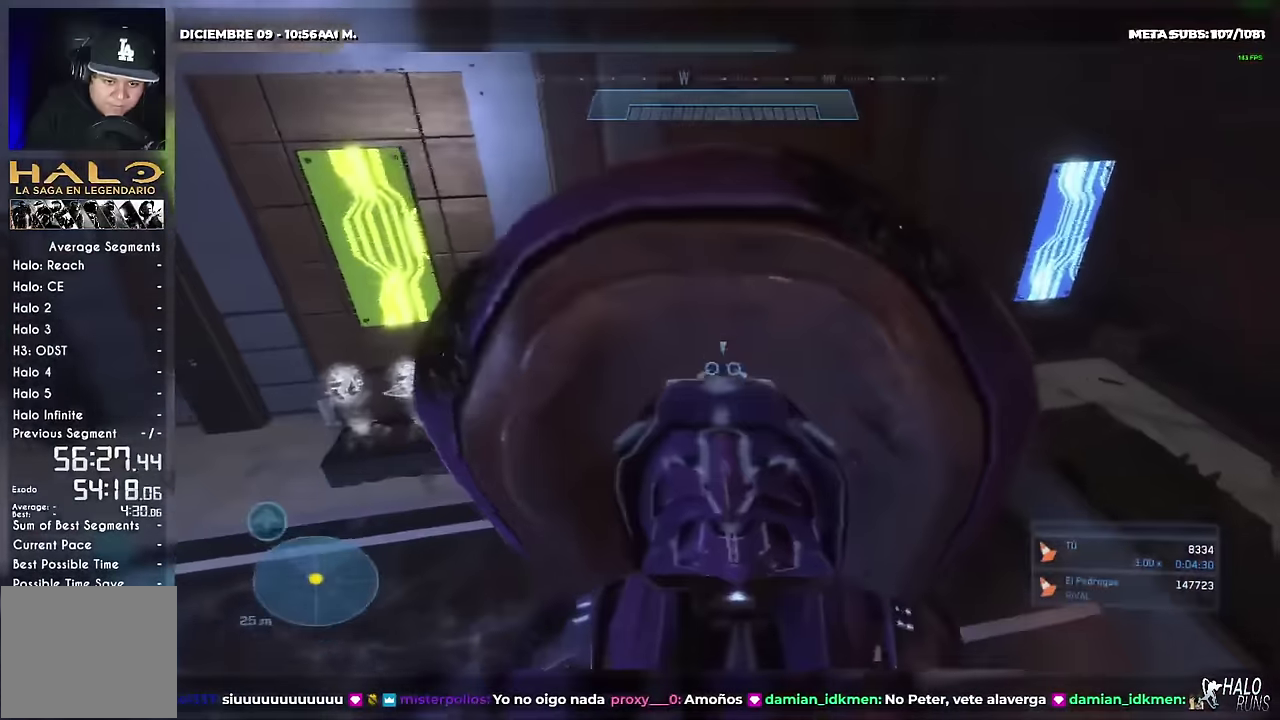
Gameplay with a controller (Xbox layout); each line is a JSON object with the inputs held at the frame after it. "events" lists button and stick changes between this image and that frame as [ms after this image, input, new state], when the widget could be followed in between. This overlay highlights the sticks when they move; stick clicks (L3) are not distinguishable. Not read: A DPAD_DOWN DPAD_LEFT DPAD_RIGHT DPAD_UP HOME L3 R3 SELECT START Y keyboard_mouse right_stick.
{"buttons": ["X", "R1"], "left_stick": "down", "events": [[166, "X", "down"], [467, "R1", "down"]]}
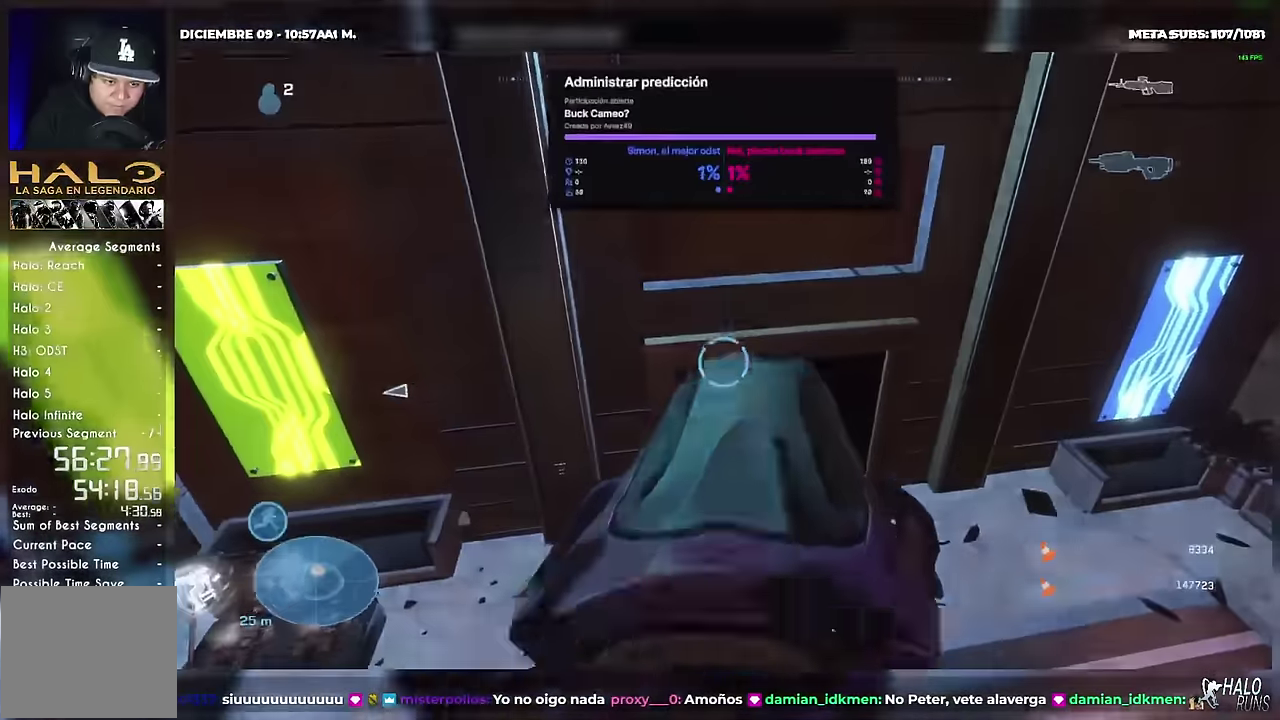
{"buttons": ["X"], "left_stick": "down-left"}
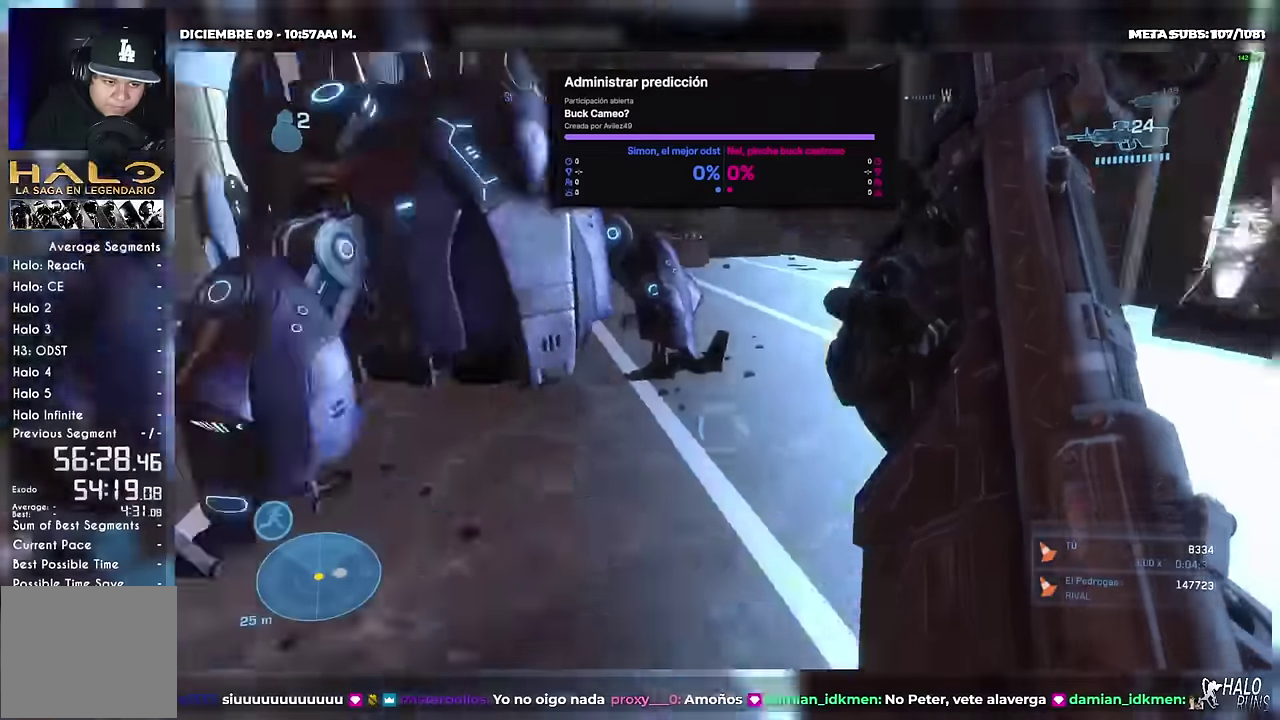
{"buttons": [], "left_stick": "up", "events": [[66, "X", "up"], [66, "left_stick", "left"], [133, "left_stick", "up-left"], [283, "left_stick", "up"]]}
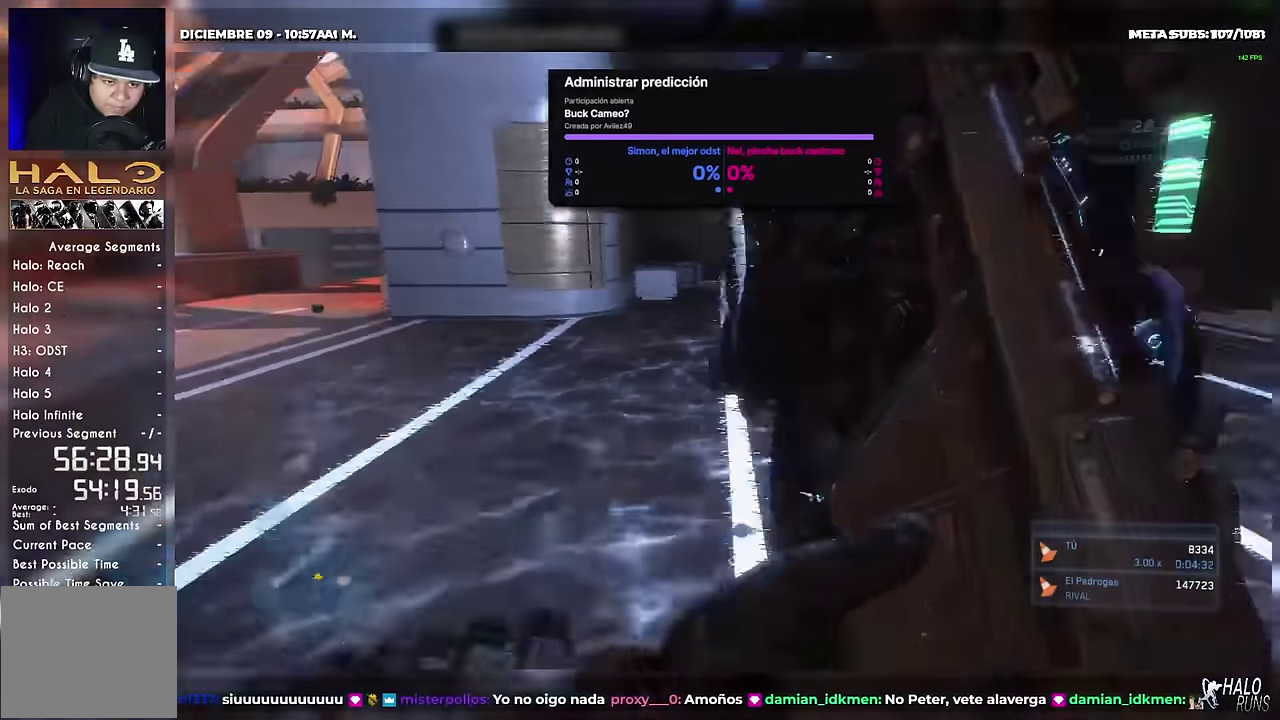
{"buttons": ["B", "R1"], "left_stick": "down-right", "events": [[84, "R1", "down"], [100, "L1", "down"], [267, "L1", "up"], [284, "left_stick", "up-left"], [367, "left_stick", "down-left"], [384, "X", "down"], [434, "B", "down"], [451, "left_stick", "down-right"], [484, "X", "up"]]}
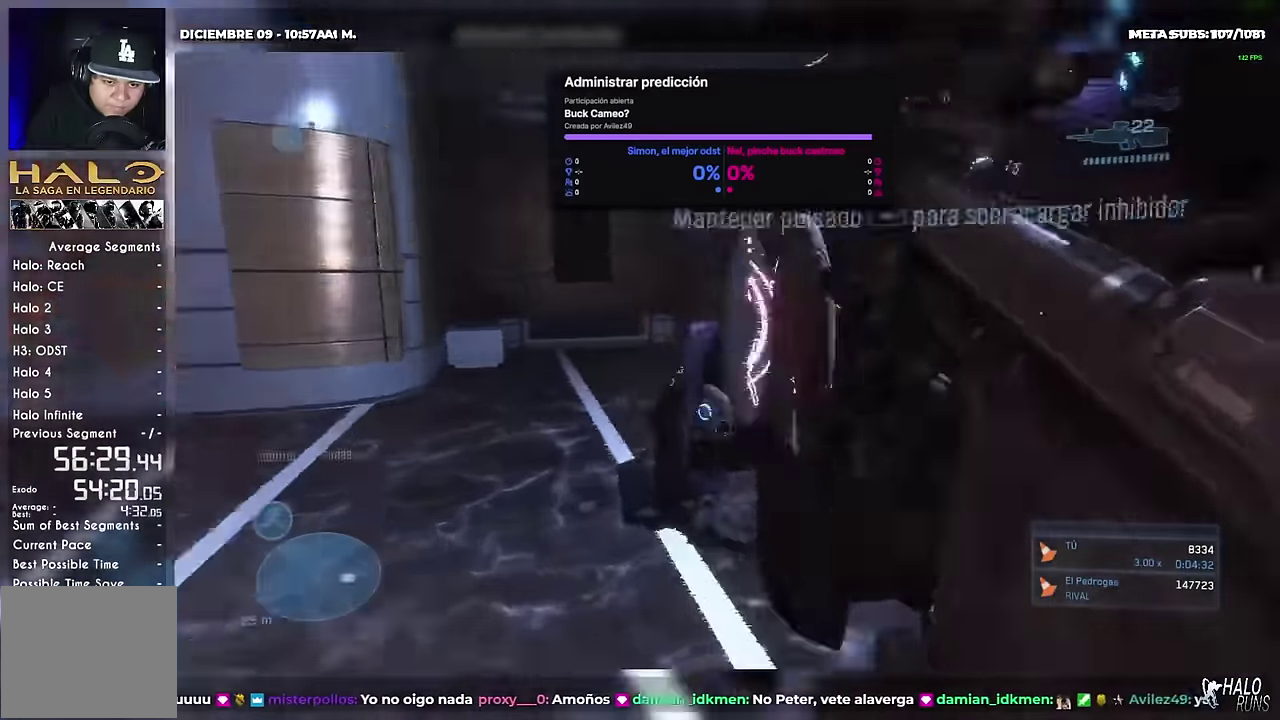
{"buttons": [], "left_stick": "up", "events": [[233, "left_stick", "right"], [267, "R1", "up"], [367, "B", "up"], [367, "left_stick", "up"]]}
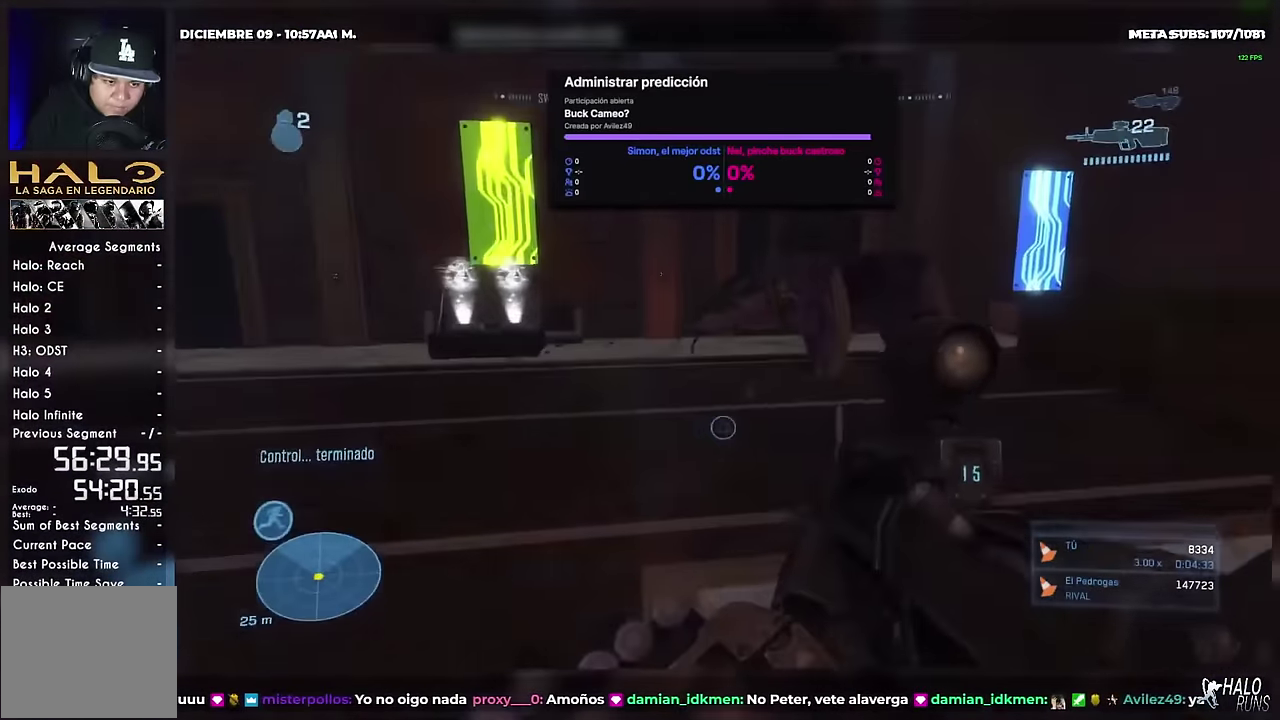
{"buttons": [], "left_stick": "up", "events": [[234, "L1", "down"], [384, "L1", "up"]]}
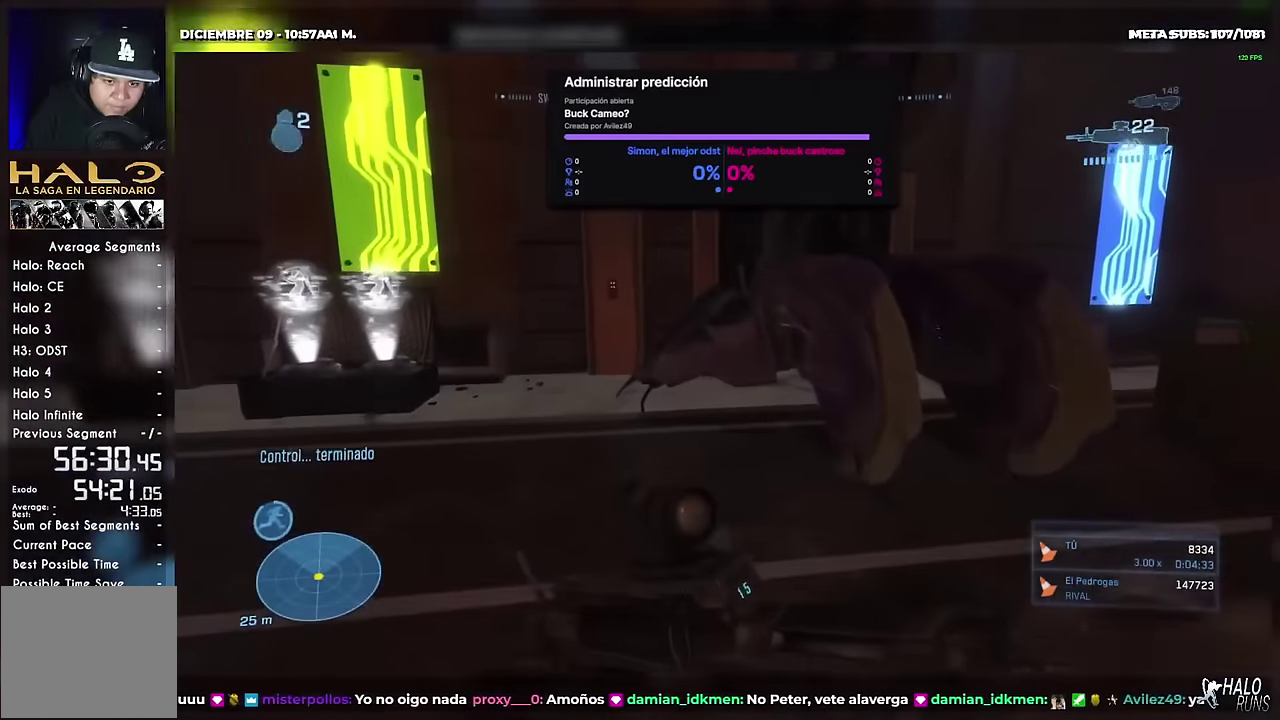
{"buttons": ["R1"], "left_stick": "center", "events": [[117, "left_stick", "up-right"], [233, "R1", "down"], [434, "left_stick", "center"]]}
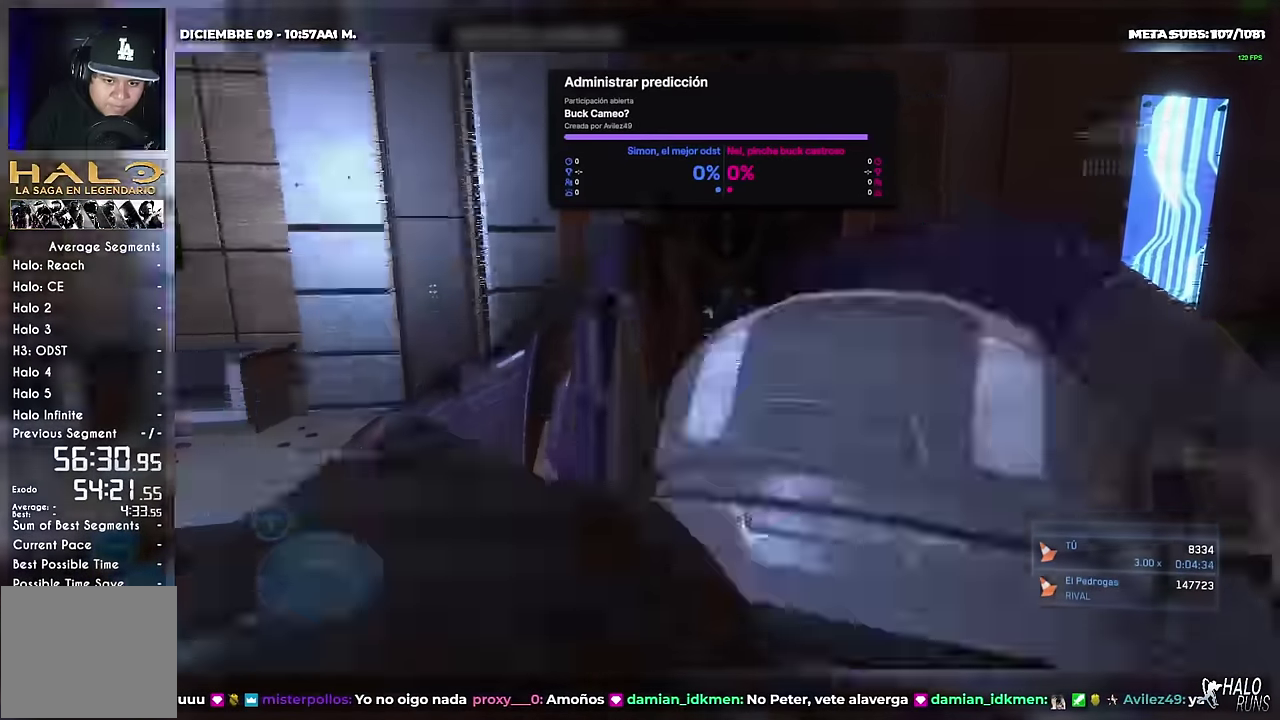
{"buttons": [], "left_stick": "center", "events": [[217, "R1", "up"]]}
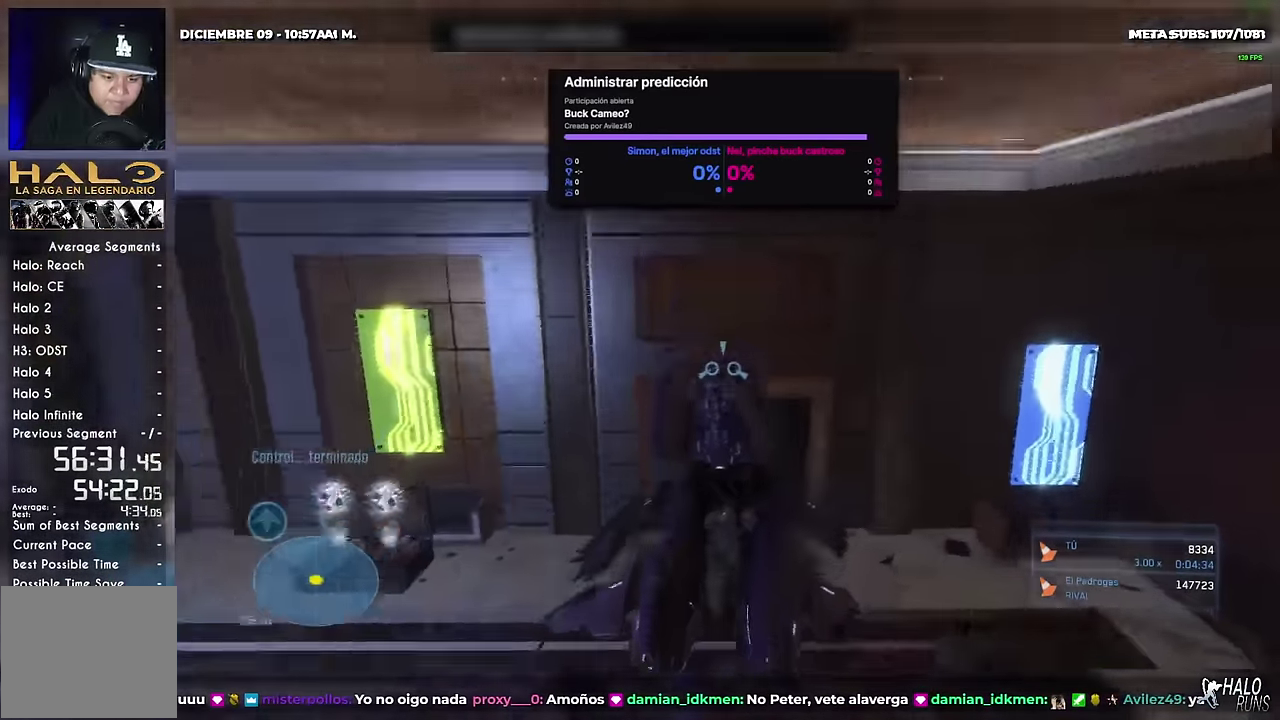
{"buttons": [], "left_stick": "center", "events": [[250, "X", "down"], [317, "X", "up"]]}
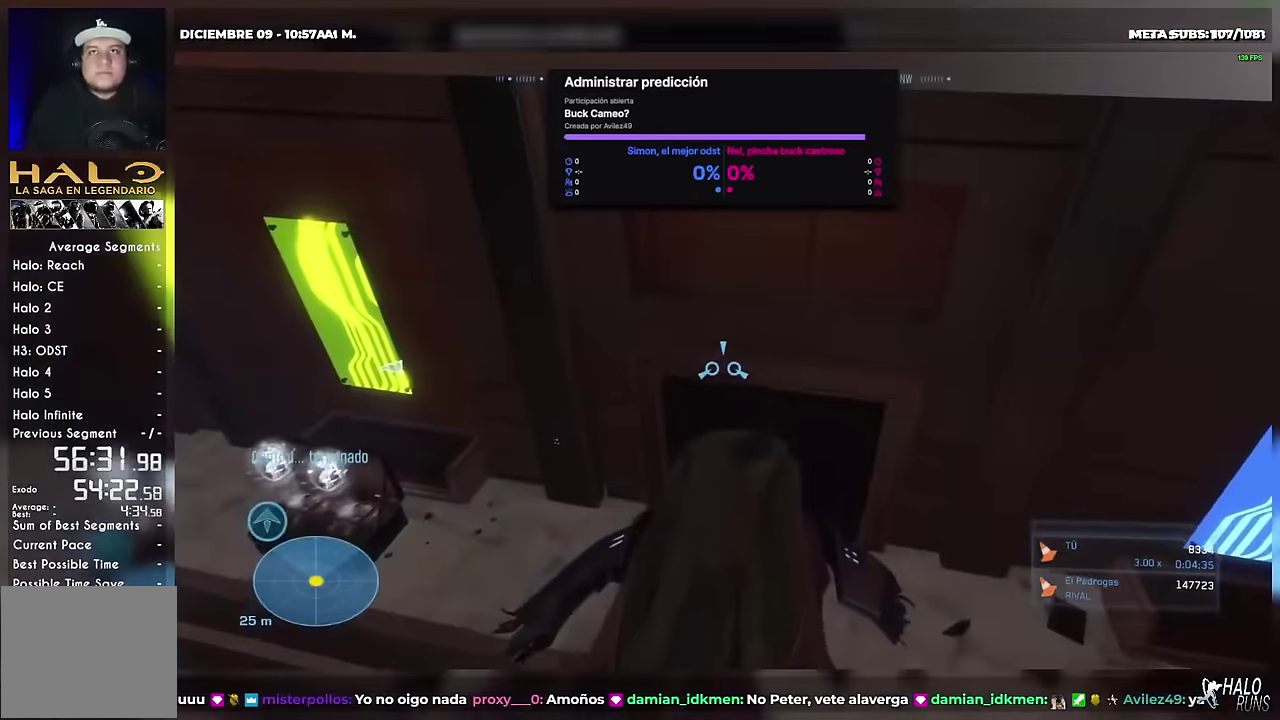
{"buttons": [], "left_stick": "center", "events": []}
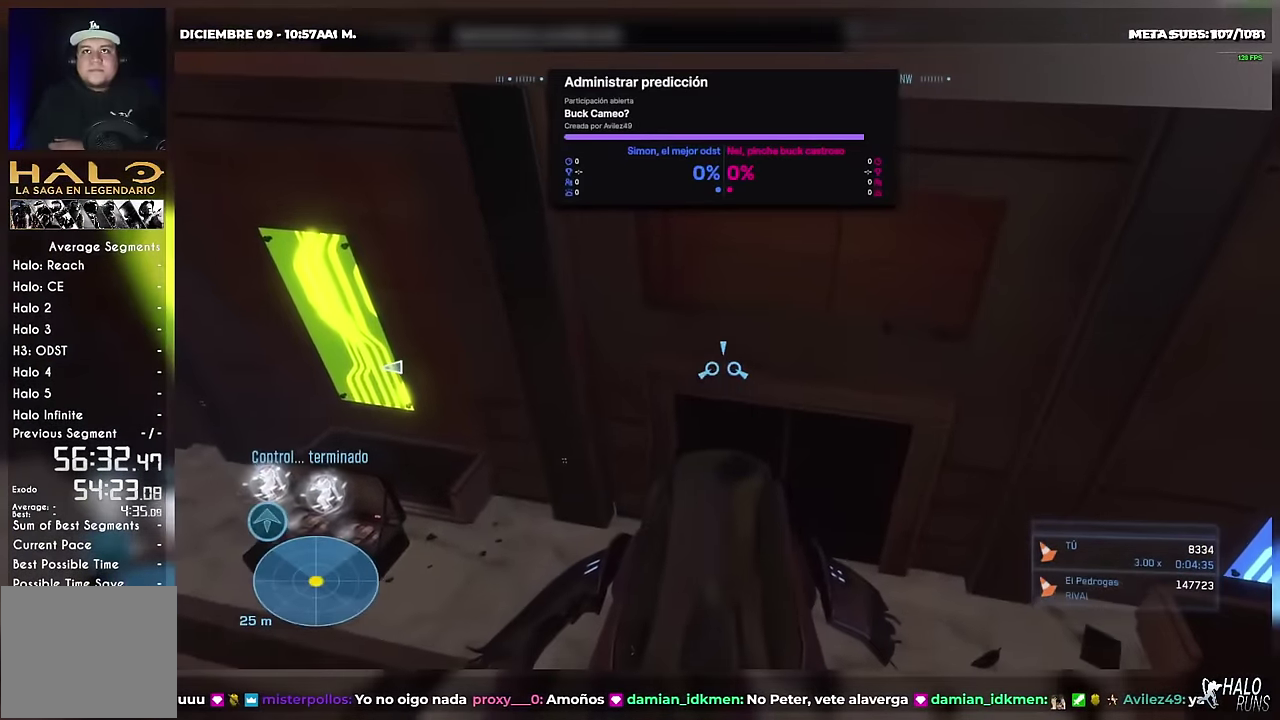
{"buttons": [], "left_stick": "center", "events": []}
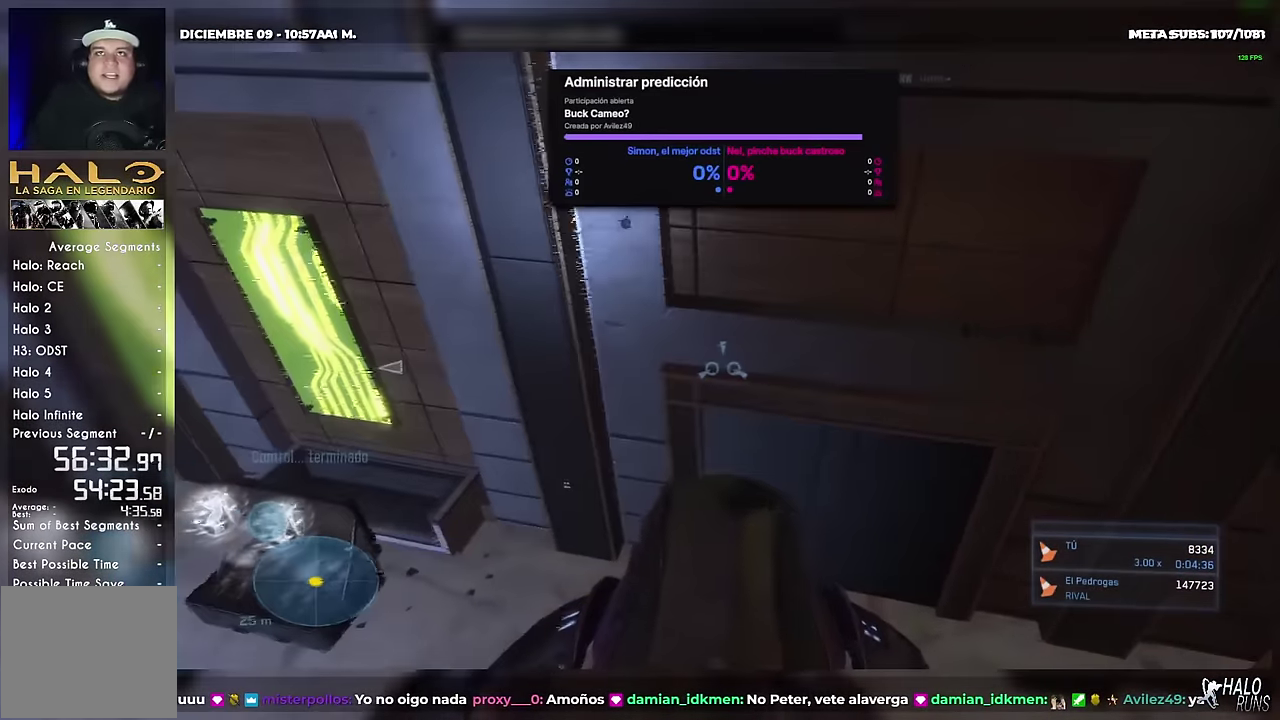
{"buttons": [], "left_stick": "center", "events": [[284, "L1", "down"], [334, "L1", "up"]]}
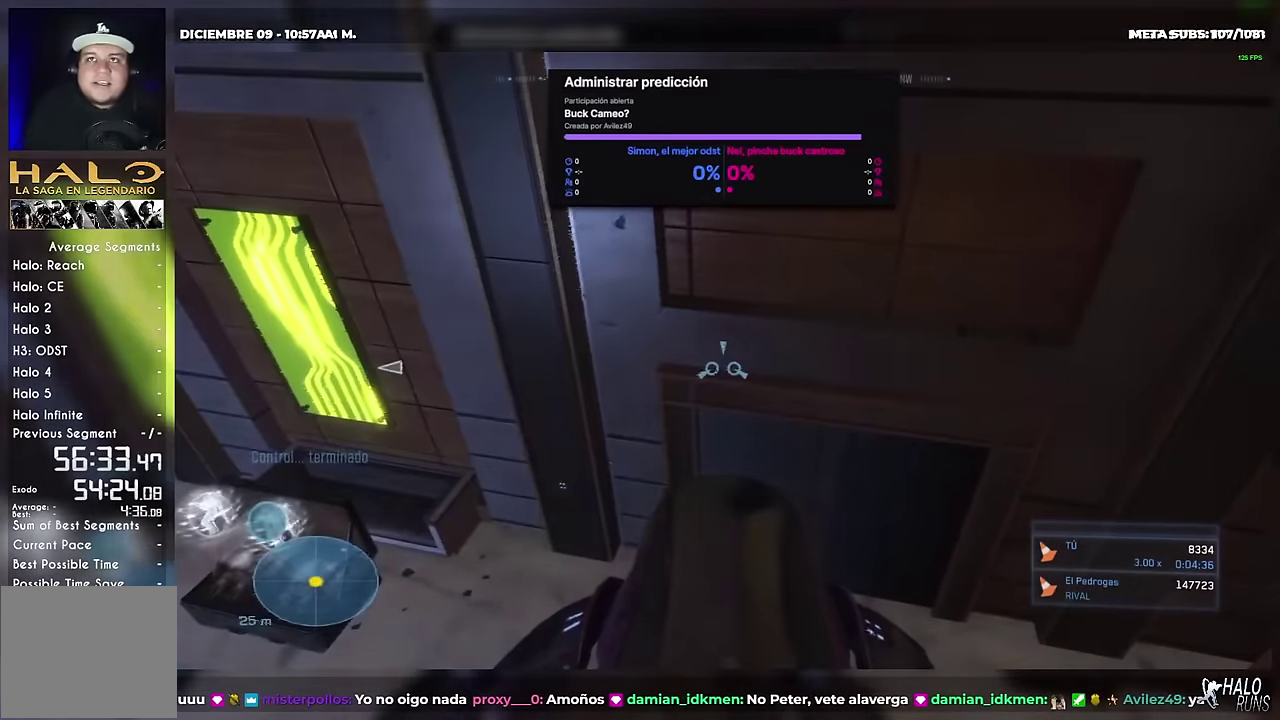
{"buttons": [], "left_stick": "center", "events": []}
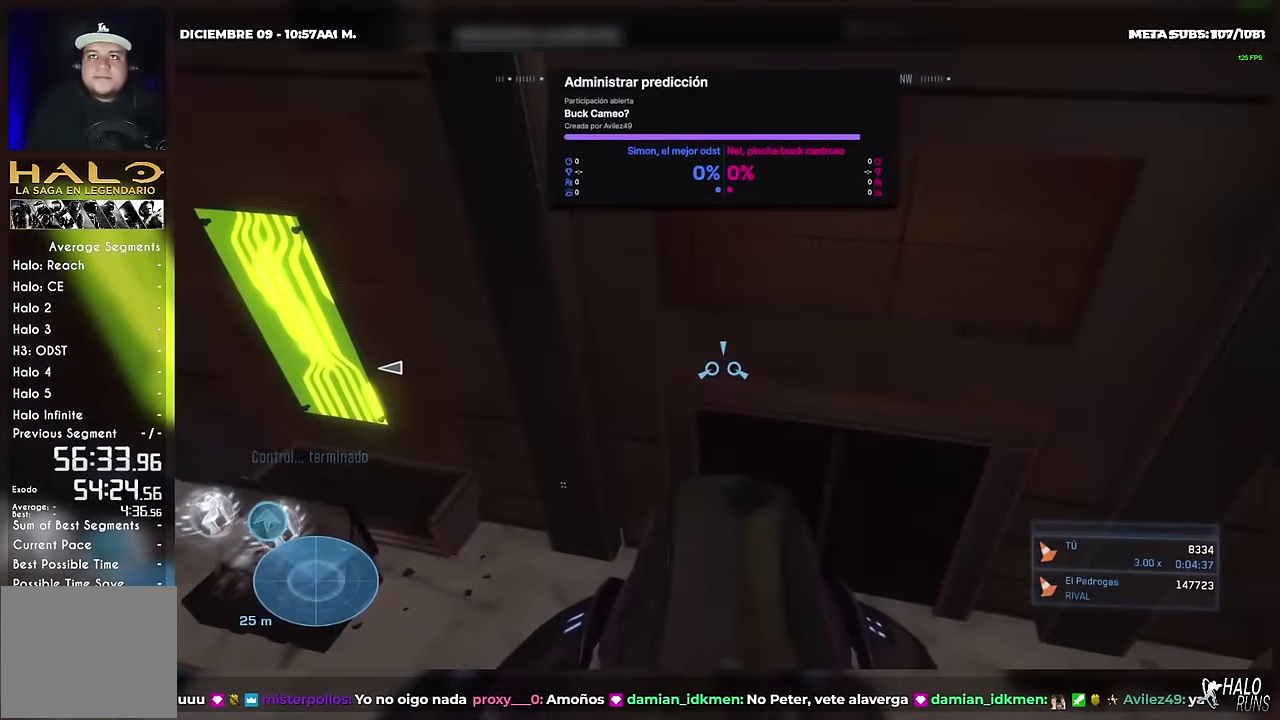
{"buttons": [], "left_stick": "center", "events": []}
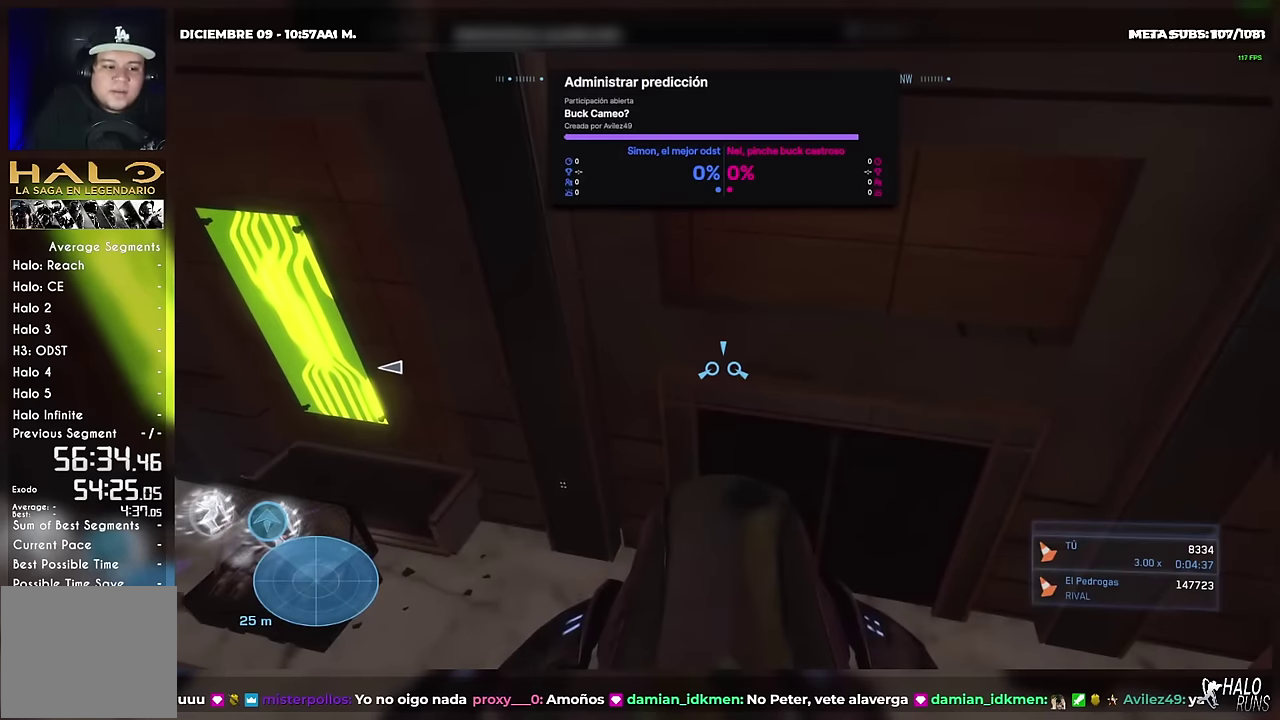
{"buttons": ["R2"], "left_stick": "center", "events": [[134, "R2", "down"]]}
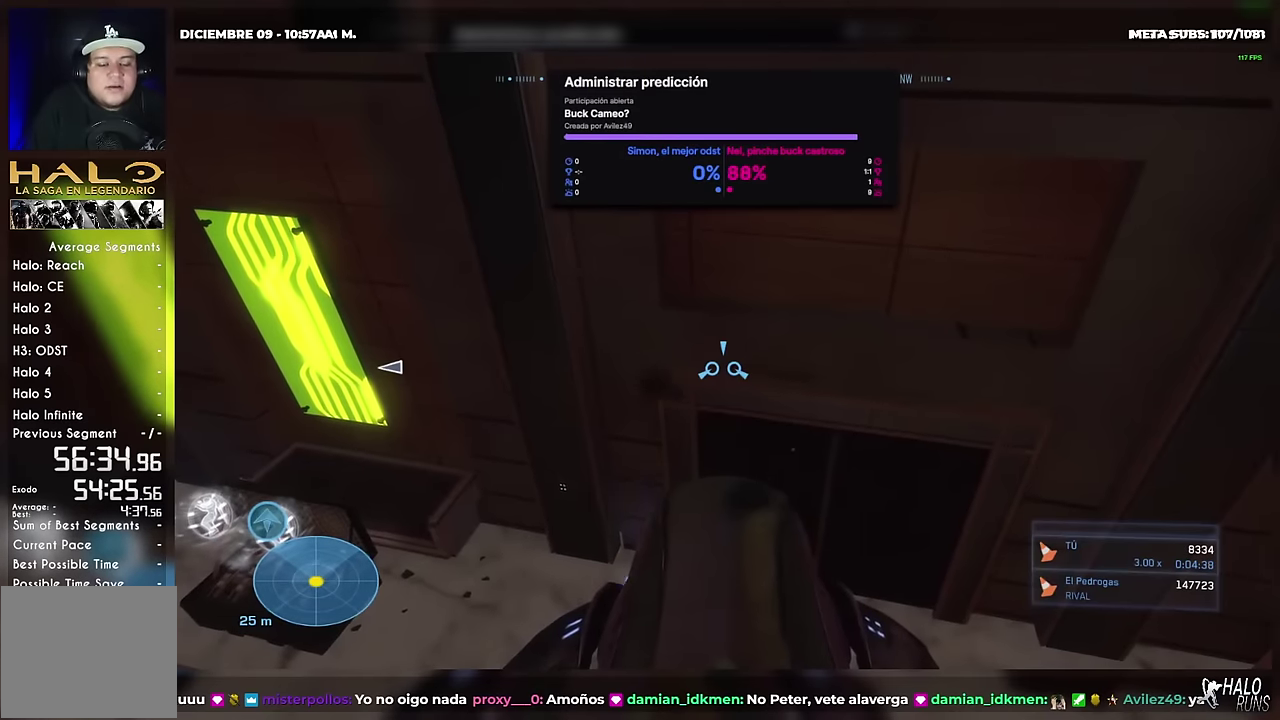
{"buttons": ["R2"], "left_stick": "center", "events": []}